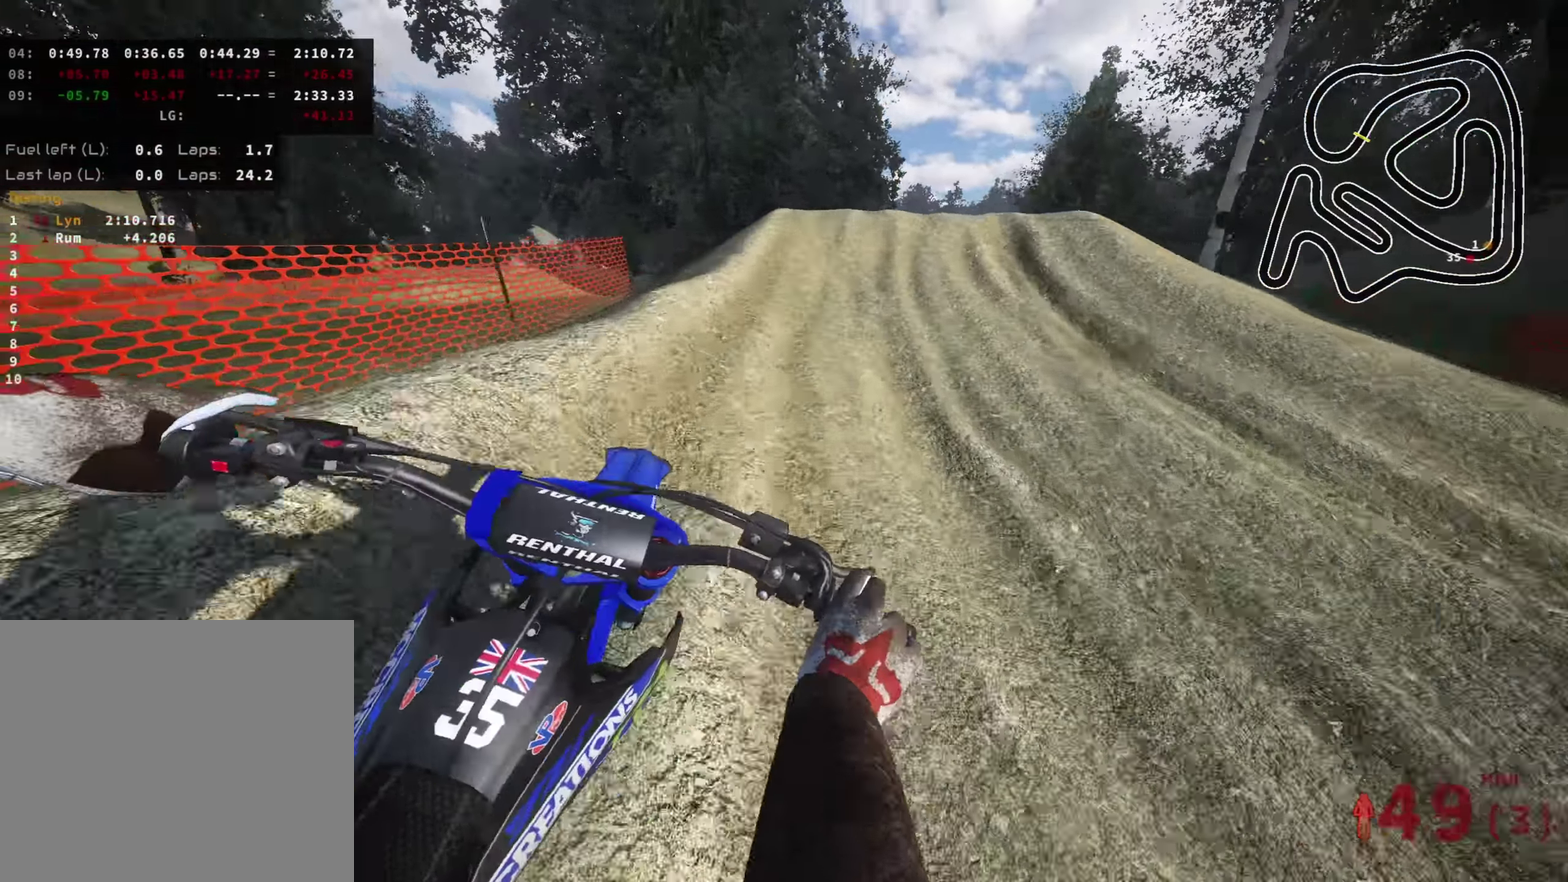
Gameplay with a controller (PlayStation layout); each line is a JSON object with the inputs held at the frame after it (dt_ms = milliseconds from this image to that frame). "events" lists button and stick changes between this image and that frame as [ms after this image, input, new state], when the widget could be followed in between.
{"dt_ms": 300, "buttons": ["R2"], "left_stick": "up-right", "right_stick": "down-right", "events": [[300, "left_stick", "up-right"]]}
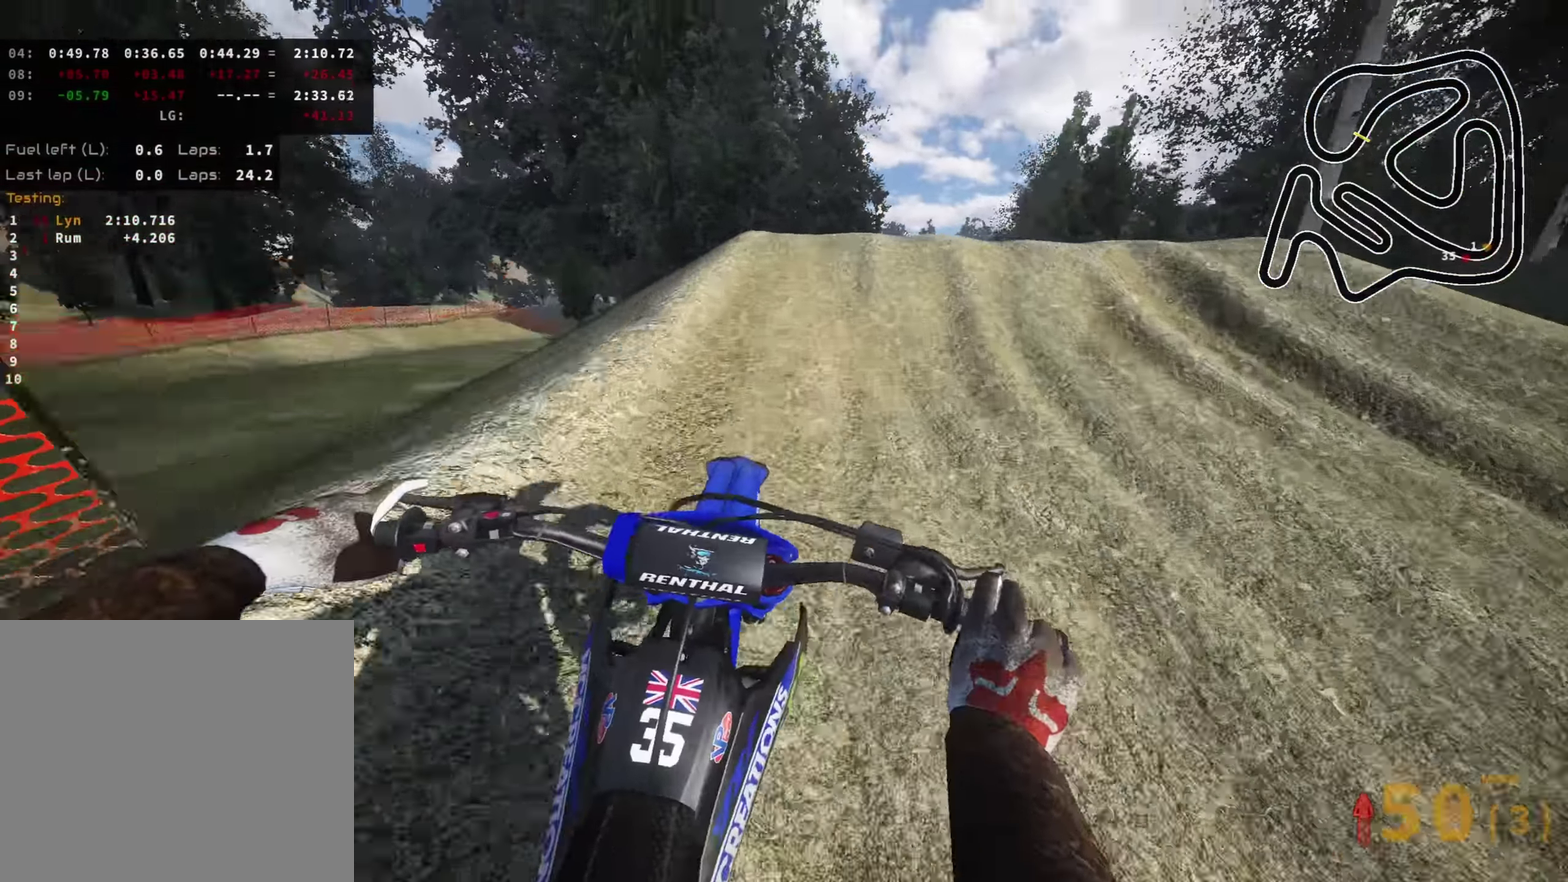
{"dt_ms": 700, "buttons": [], "left_stick": "up-right", "right_stick": "down-left"}
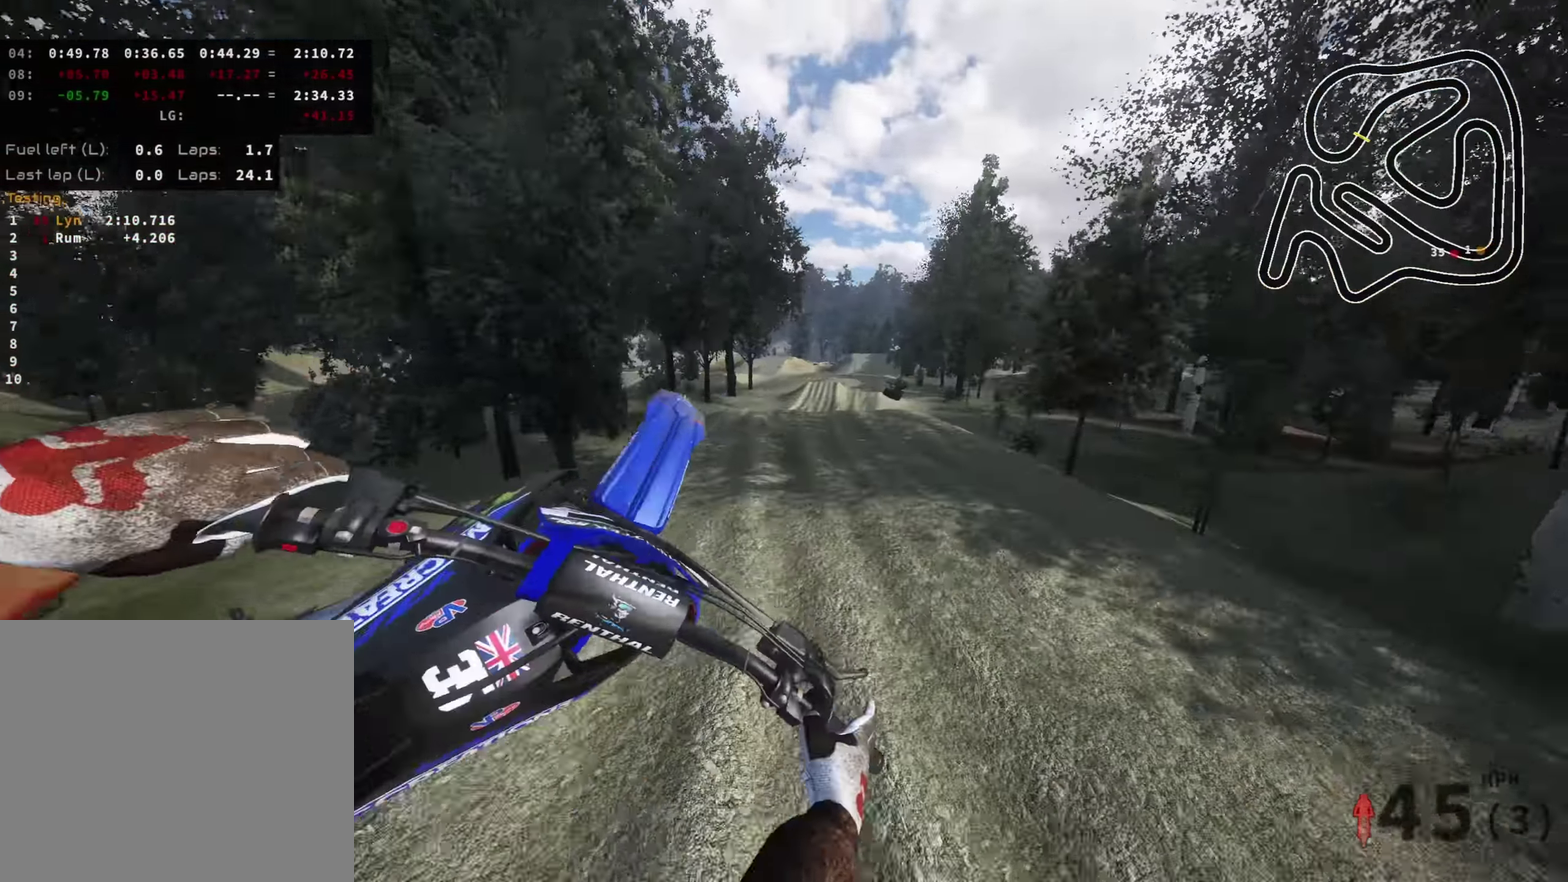
{"dt_ms": 300, "buttons": [], "left_stick": "center", "right_stick": "left", "events": [[83, "R2", "down"], [117, "right_stick", "left"], [150, "R2", "up"], [283, "left_stick", "center"]]}
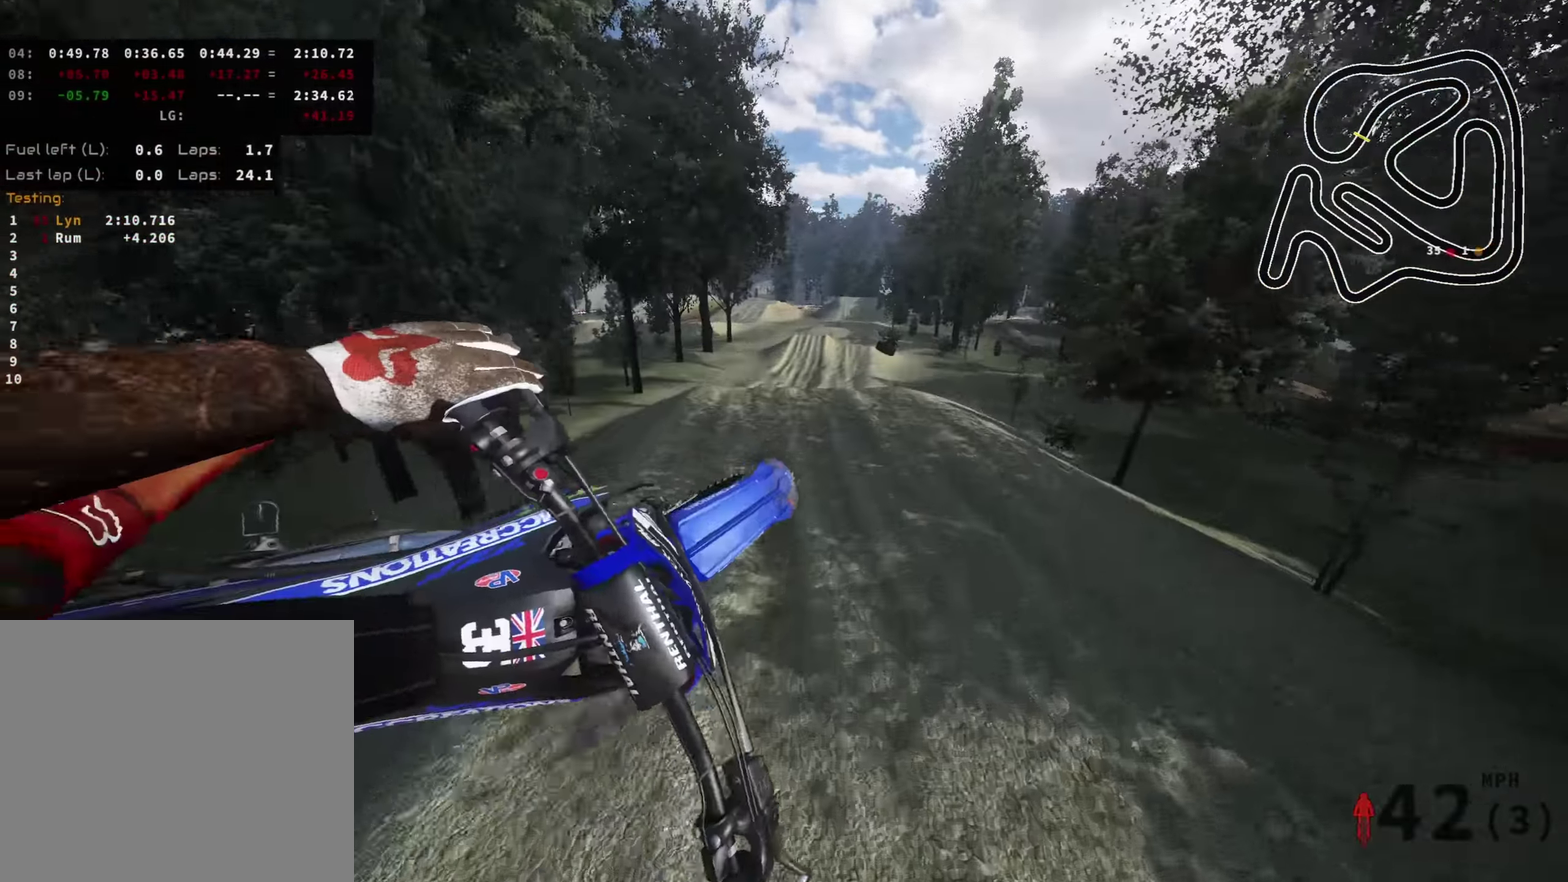
{"dt_ms": 700, "buttons": [], "left_stick": "center", "right_stick": "center", "events": [[133, "right_stick", "down-left"], [167, "SQUARE", "down"], [233, "right_stick", "down"], [283, "SQUARE", "up"], [350, "right_stick", "down-right"], [450, "right_stick", "center"]]}
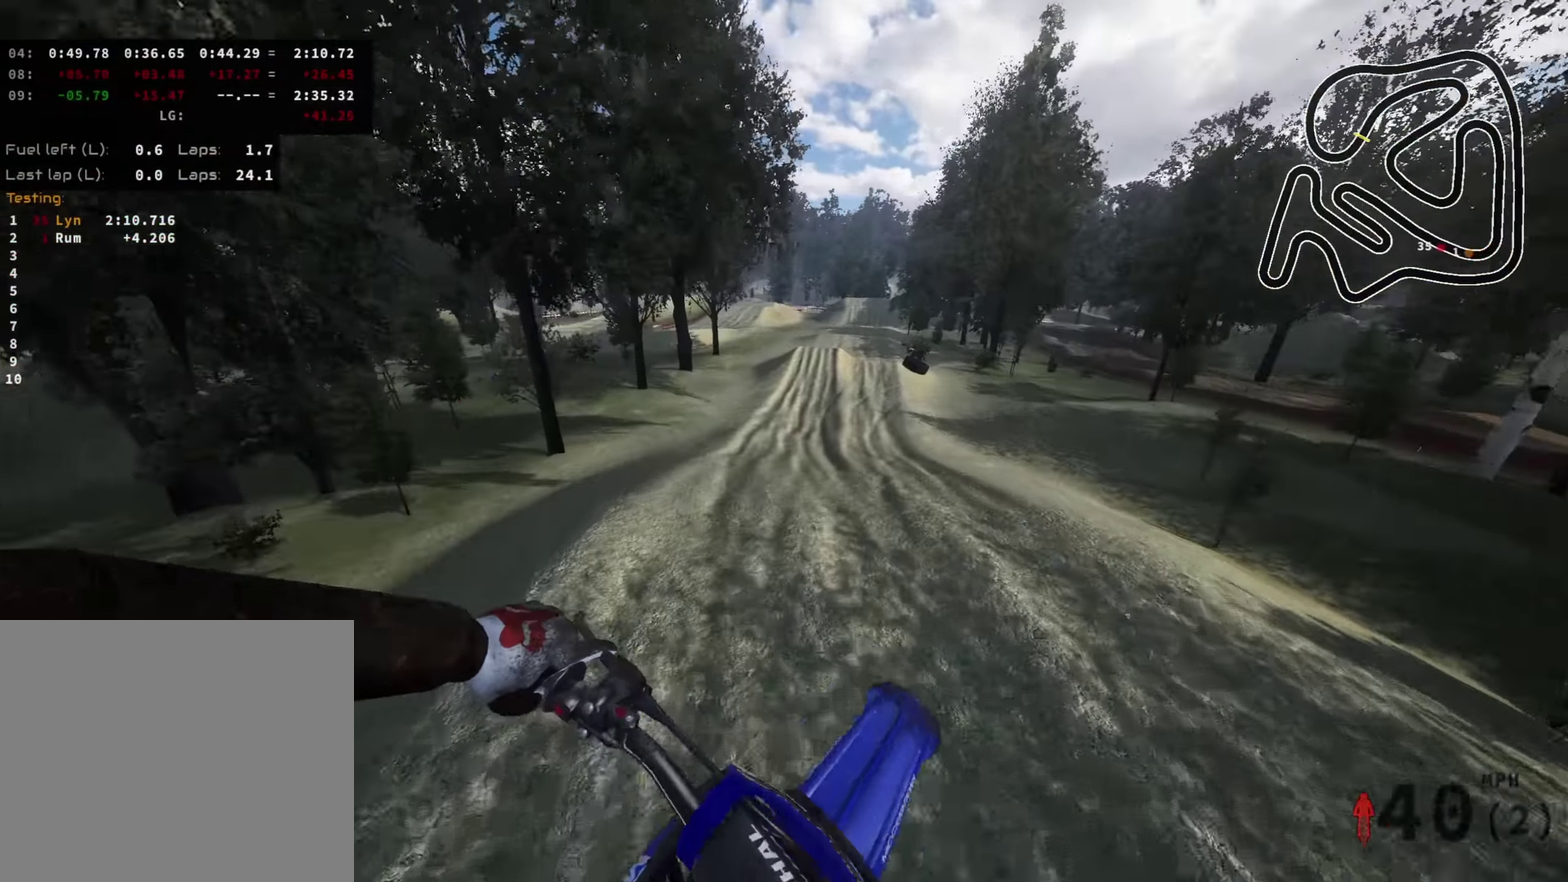
{"dt_ms": 300, "buttons": ["R2"], "left_stick": "center", "right_stick": "center", "events": [[300, "R2", "down"]]}